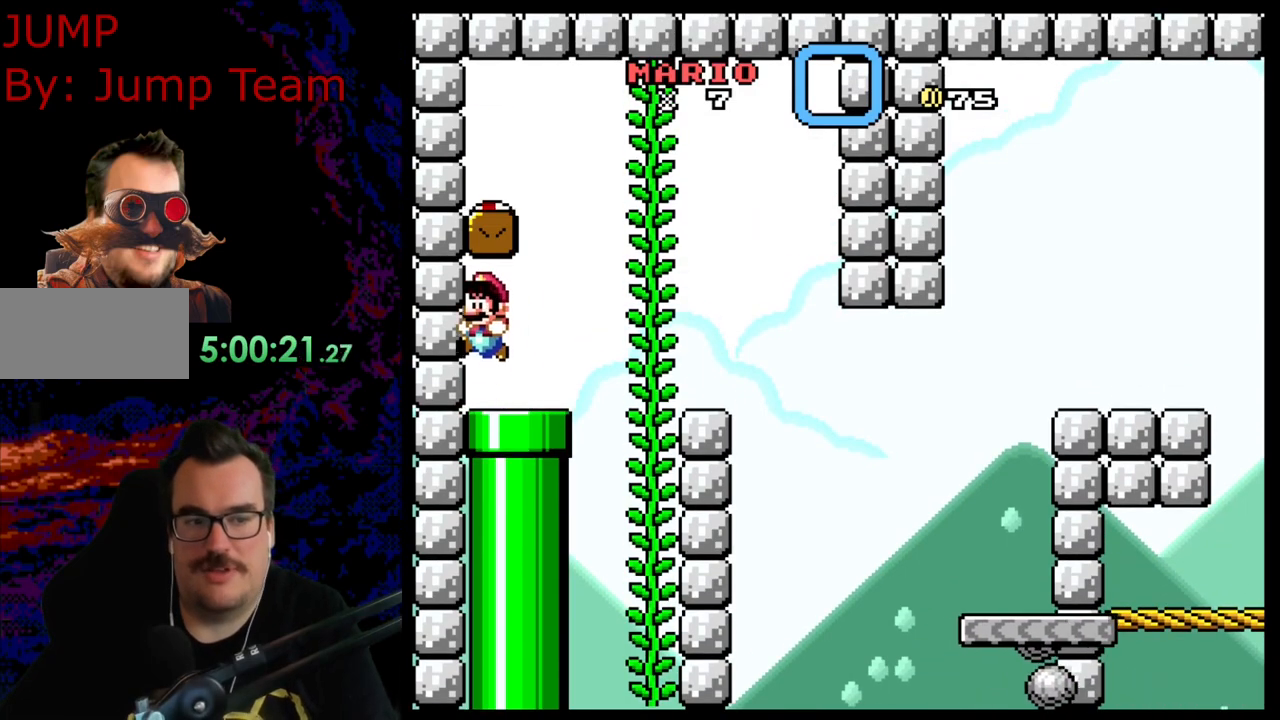
Gameplay with a controller (Nintendo layout); each line is a JSON object with the inputs held at the frame after it. "events" lists button and stick changes between this image and that frame as [ms after this image, input, new state], when the widget could be followed in between. Not read: L3 R3.
{"buttons": ["Y", "DPAD_RIGHT"], "events": [[383, "DPAD_RIGHT", "down"]]}
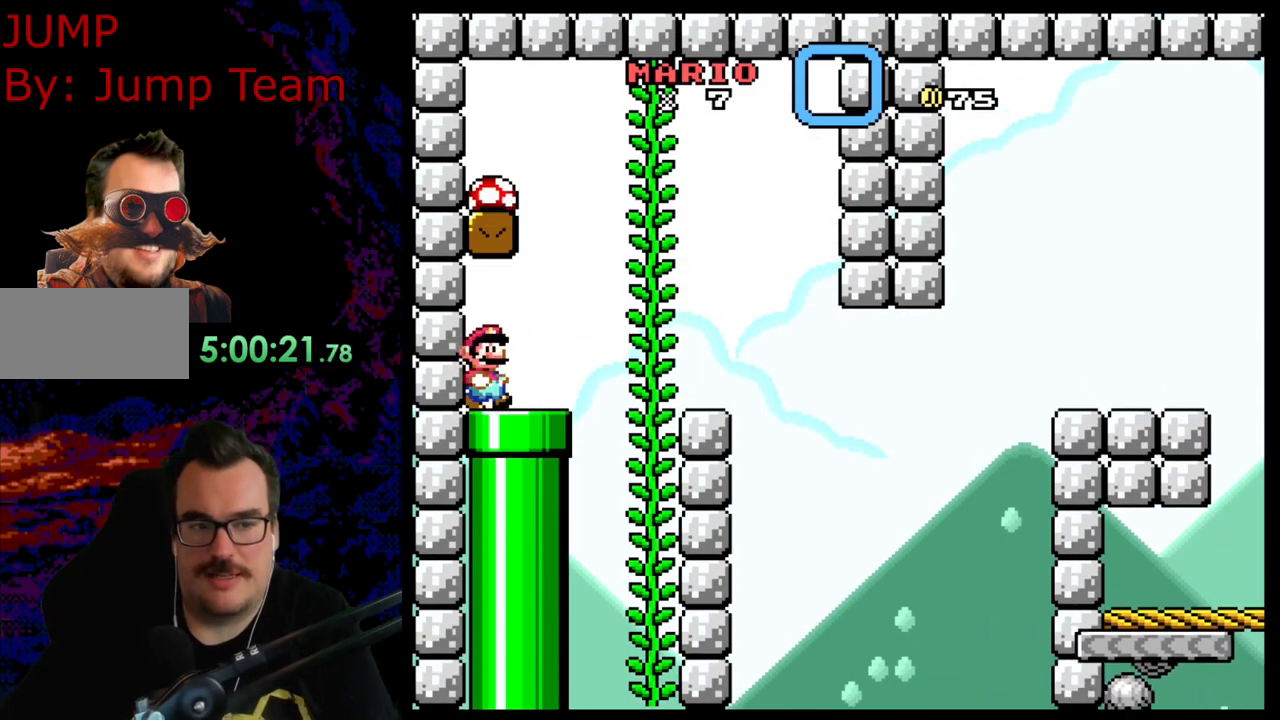
{"buttons": ["Y", "DPAD_RIGHT"], "events": [[150, "B", "down"], [150, "DPAD_DOWN", "down"], [150, "DPAD_RIGHT", "up"], [167, "DPAD_DOWN", "up"], [167, "DPAD_LEFT", "down"], [300, "DPAD_LEFT", "up"], [383, "DPAD_RIGHT", "down"], [450, "B", "up"]]}
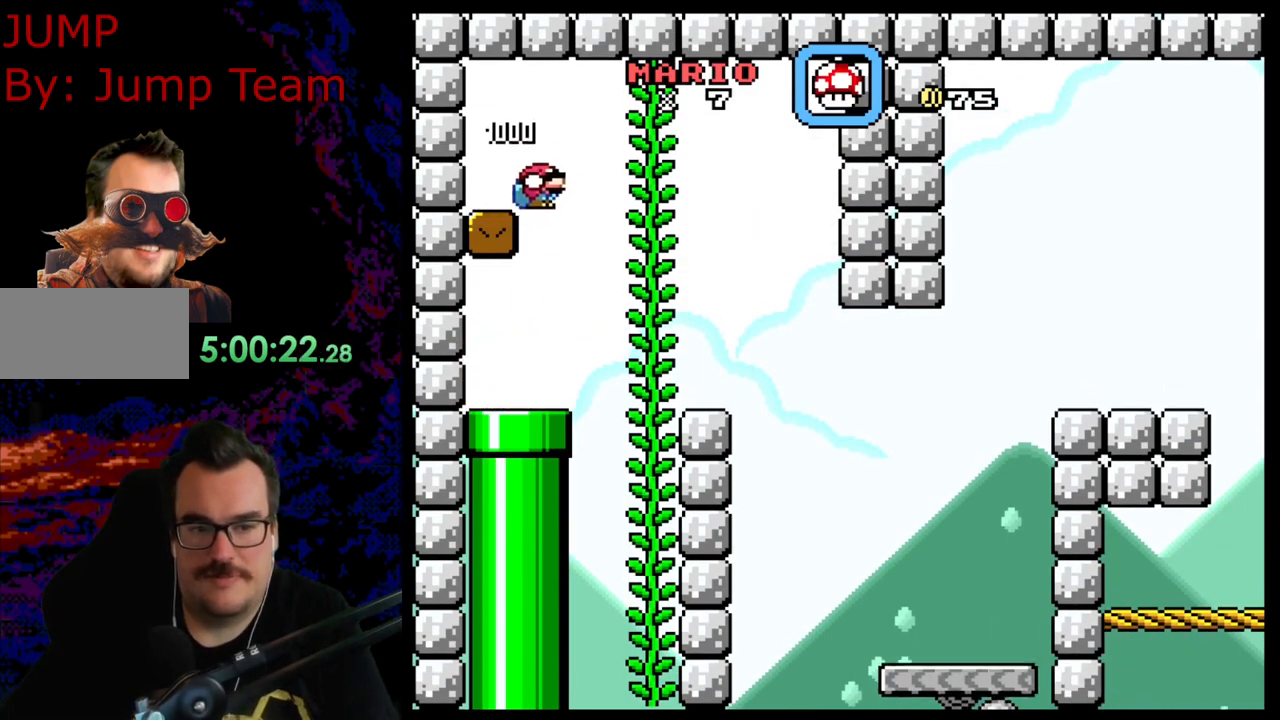
{"buttons": ["Y", "DPAD_RIGHT"], "events": [[67, "DPAD_RIGHT", "up"], [233, "DPAD_LEFT", "down"], [333, "DPAD_LEFT", "up"], [450, "DPAD_RIGHT", "down"]]}
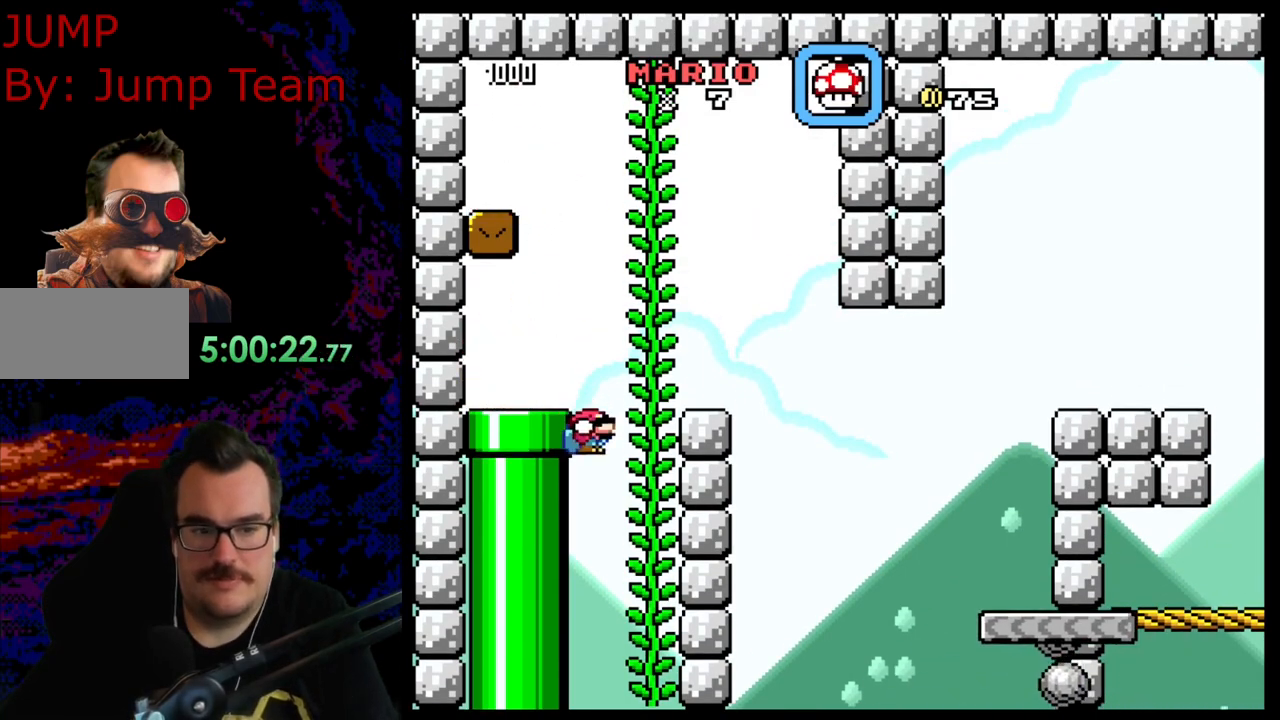
{"buttons": ["Y"], "events": [[117, "DPAD_RIGHT", "up"], [383, "DPAD_UP", "down"], [500, "DPAD_UP", "up"]]}
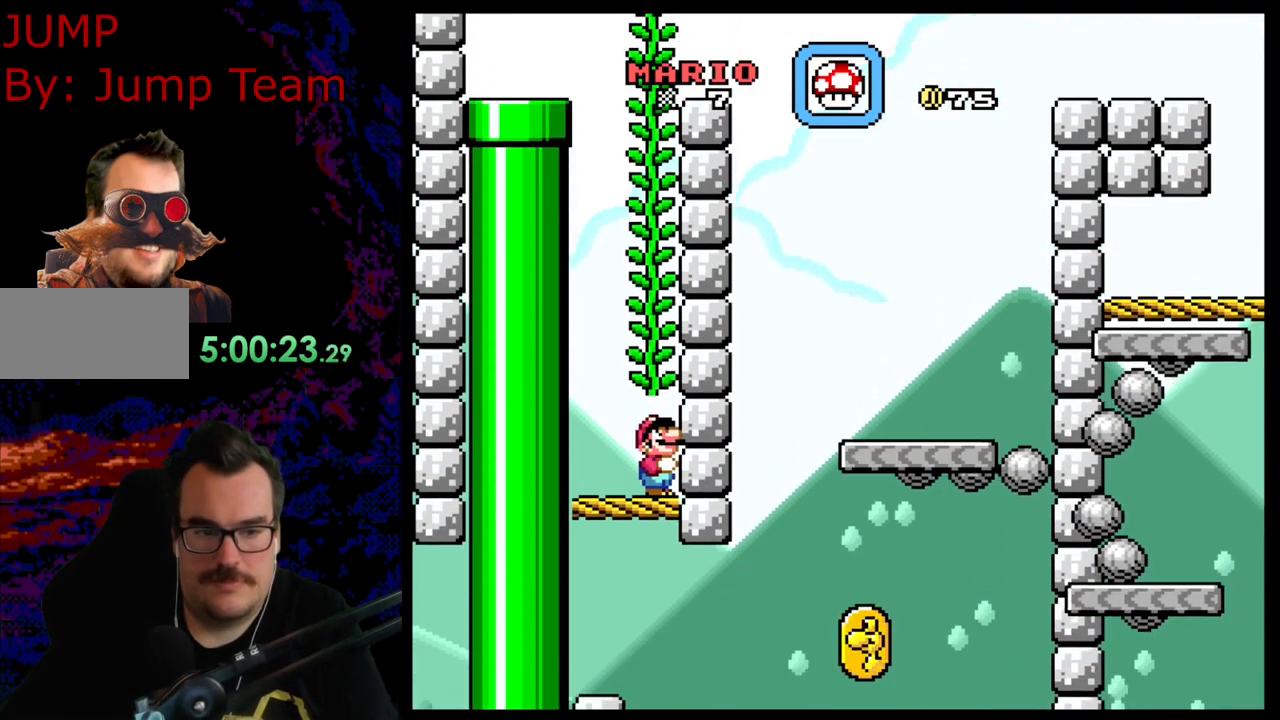
{"buttons": ["B", "Y", "DPAD_UP"], "events": [[267, "B", "down"], [500, "DPAD_UP", "down"]]}
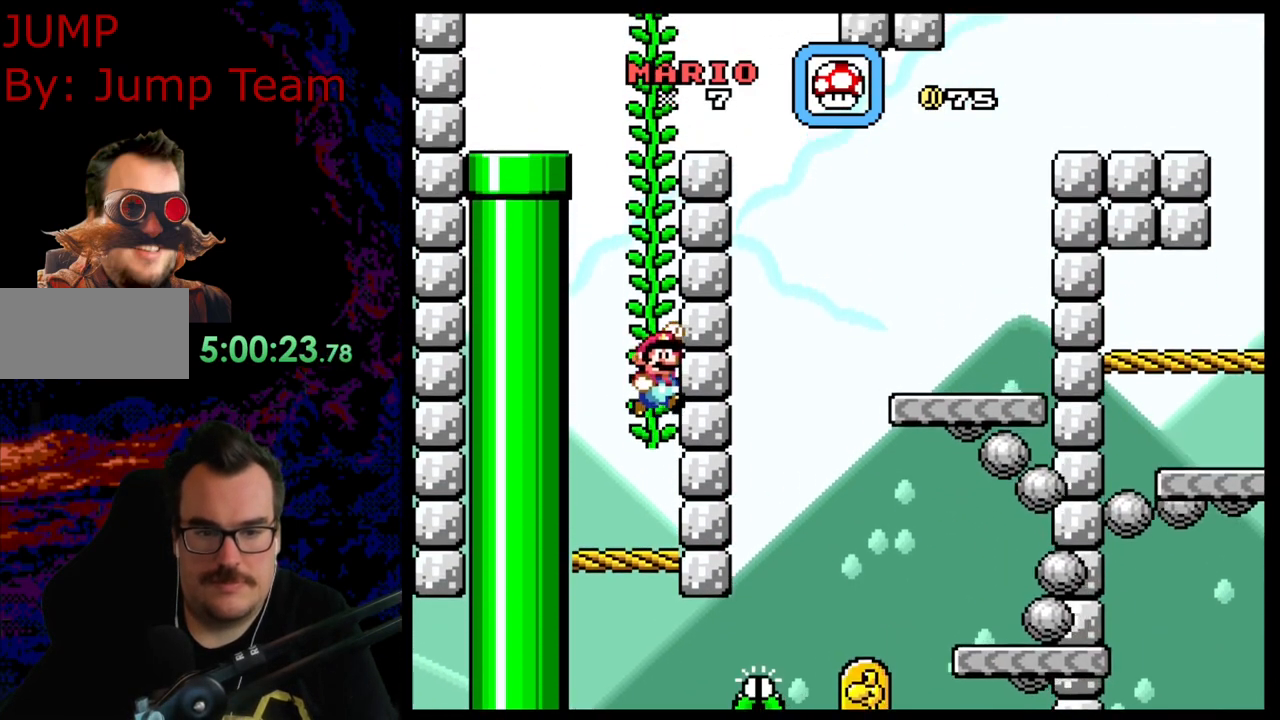
{"buttons": ["B", "Y", "DPAD_RIGHT"], "events": [[33, "B", "up"], [333, "DPAD_UP", "up"], [400, "B", "down"], [500, "DPAD_RIGHT", "down"]]}
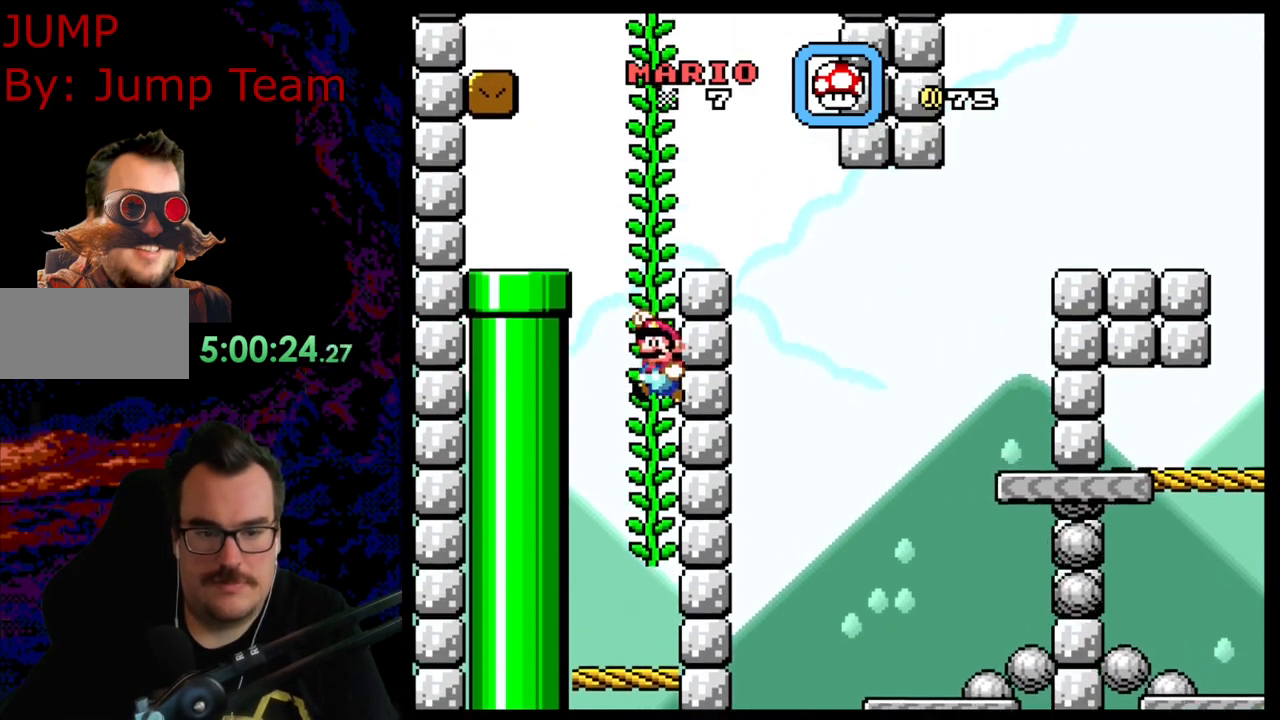
{"buttons": ["B", "Y", "DPAD_RIGHT"], "events": []}
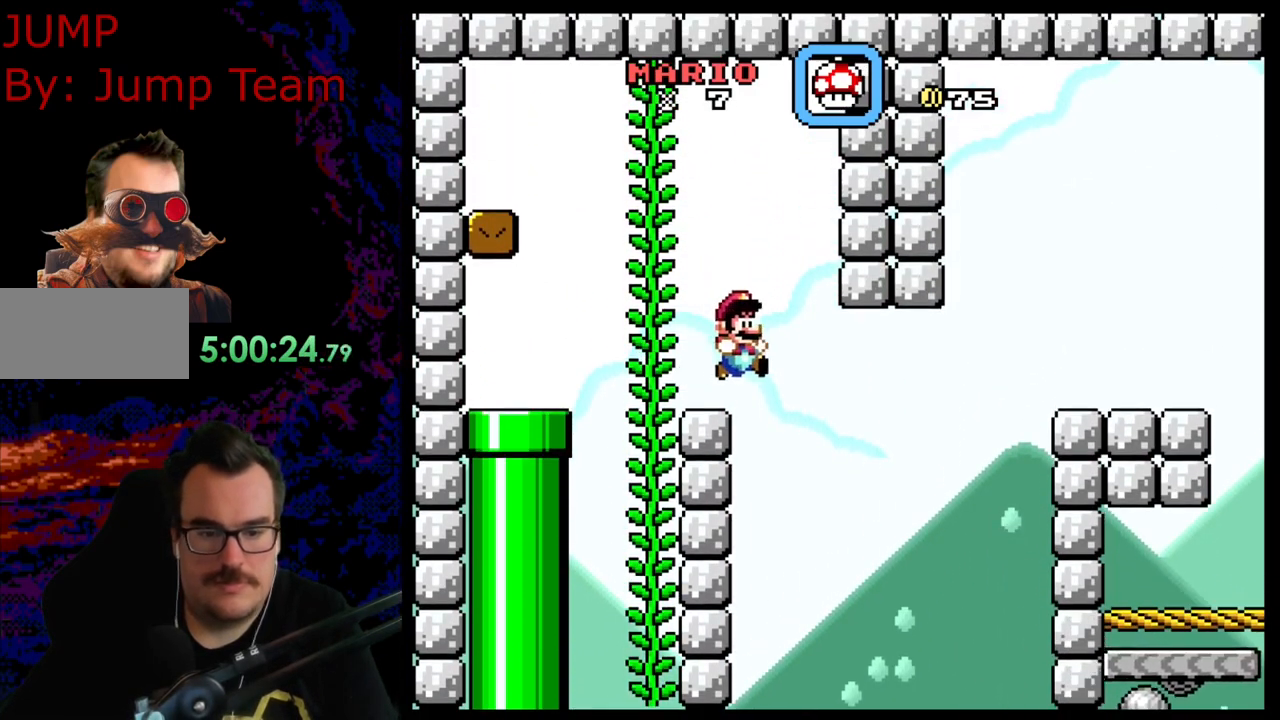
{"buttons": ["B", "Y"], "events": [[17, "DPAD_RIGHT", "up"], [33, "DPAD_LEFT", "down"], [167, "DPAD_LEFT", "up"], [267, "DPAD_RIGHT", "down"], [367, "DPAD_RIGHT", "up"]]}
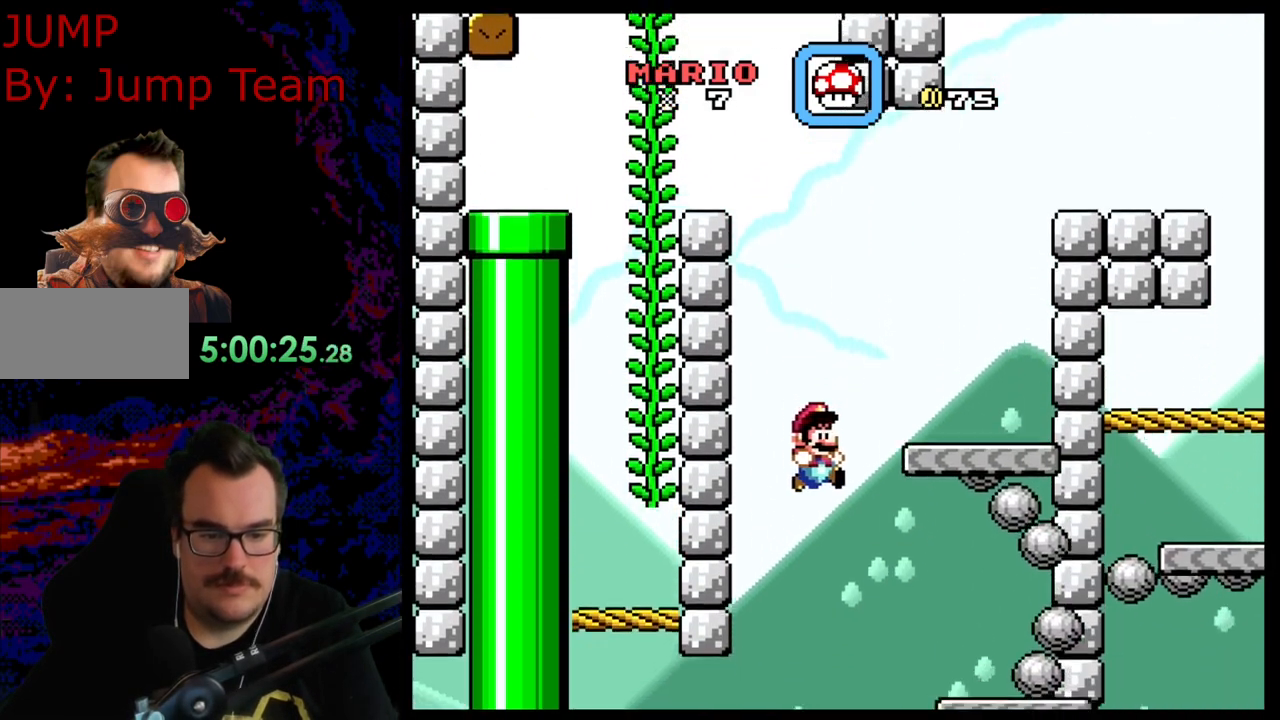
{"buttons": ["B", "Y", "DPAD_LEFT"], "events": [[17, "DPAD_RIGHT", "down"], [333, "DPAD_RIGHT", "up"], [467, "DPAD_LEFT", "down"]]}
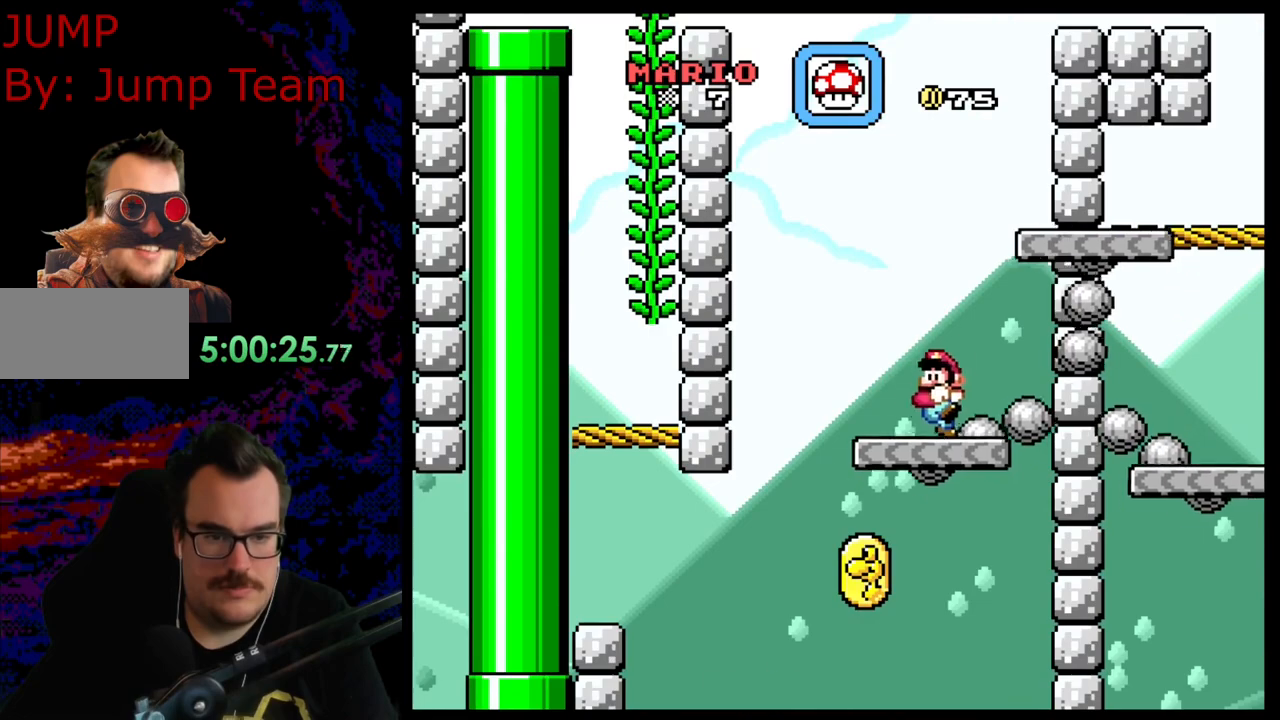
{"buttons": ["Y"], "events": [[67, "B", "up"], [500, "DPAD_LEFT", "up"]]}
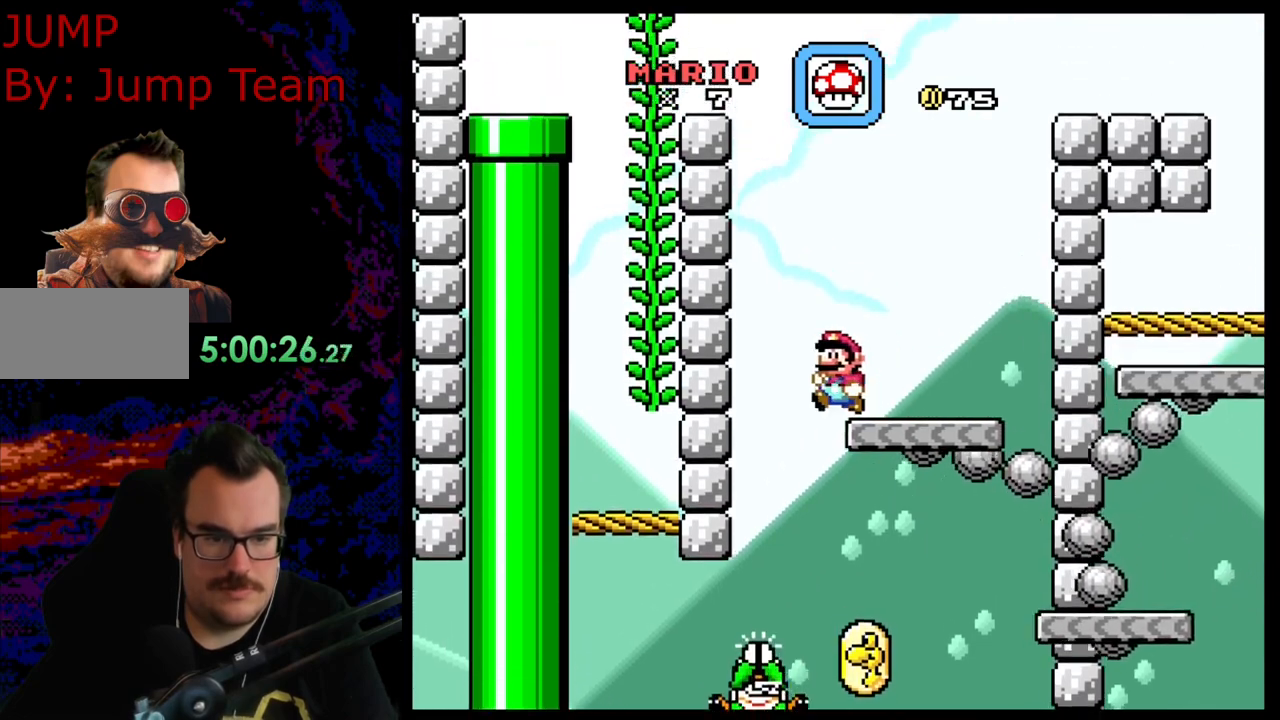
{"buttons": ["Y", "DPAD_RIGHT"], "events": [[17, "DPAD_RIGHT", "down"]]}
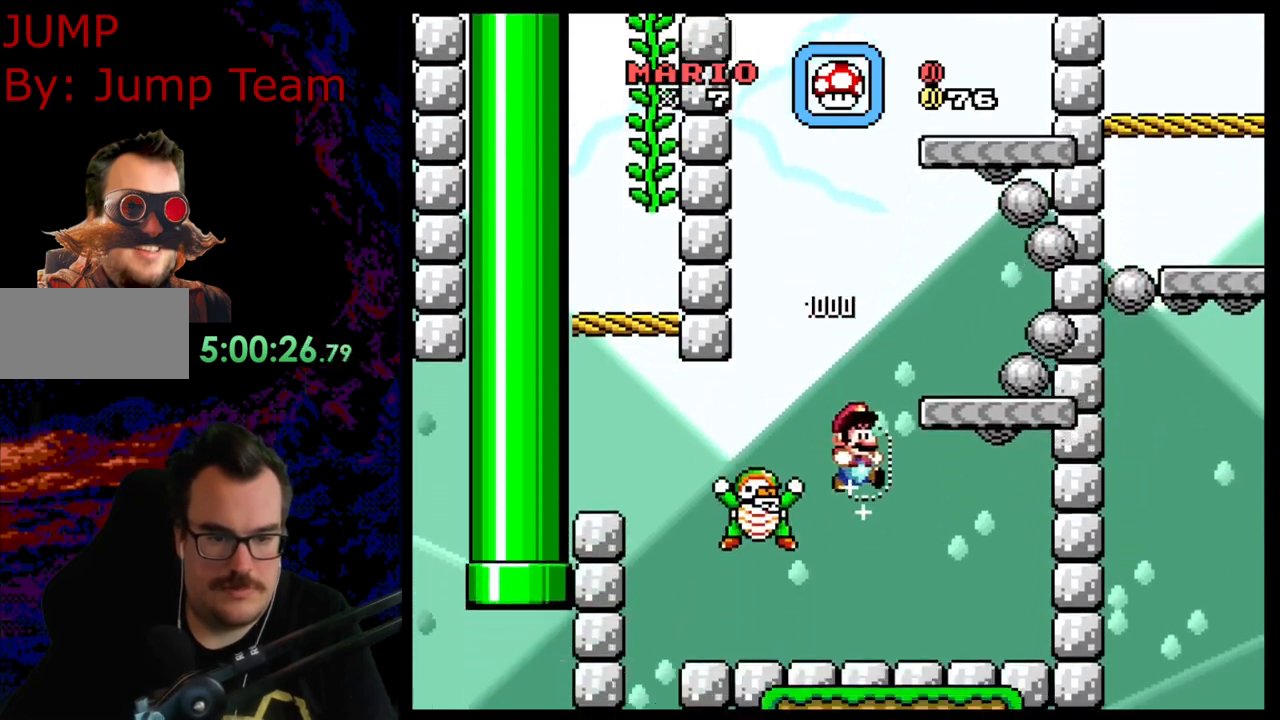
{"buttons": ["Y", "DPAD_LEFT"], "events": [[183, "DPAD_RIGHT", "up"], [483, "DPAD_LEFT", "down"]]}
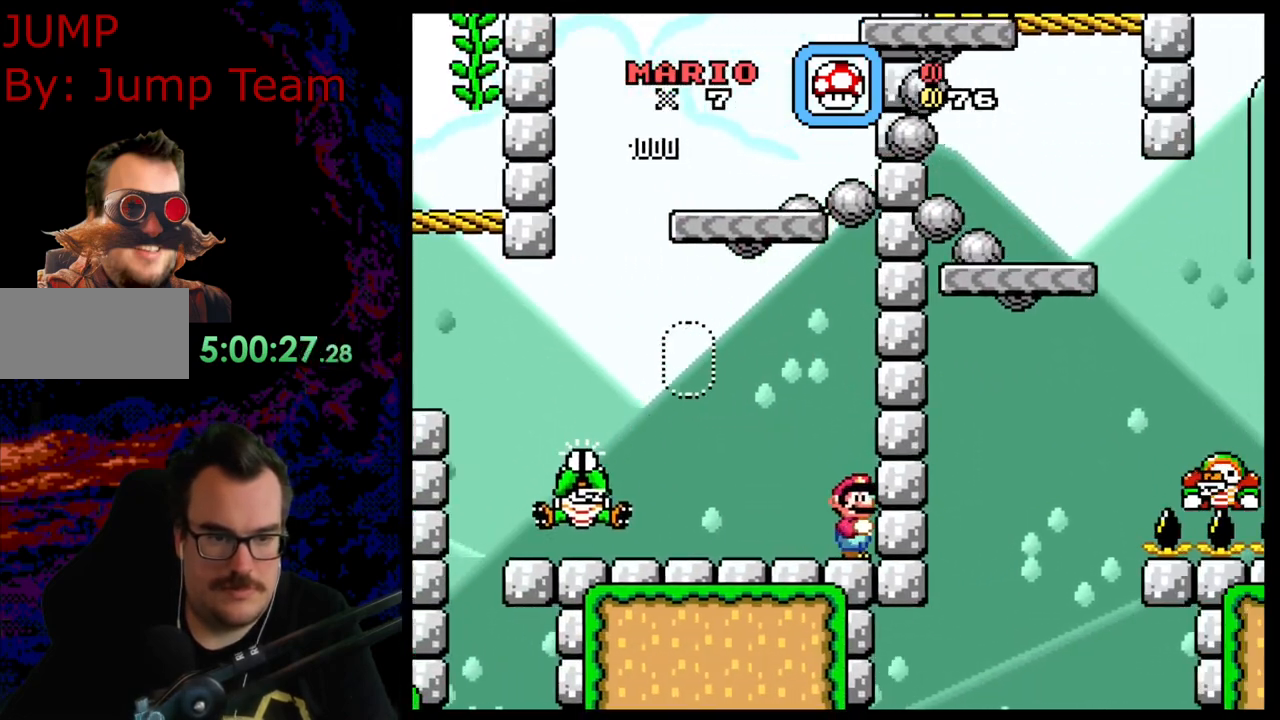
{"buttons": ["B", "Y", "DPAD_LEFT"], "events": [[200, "B", "down"]]}
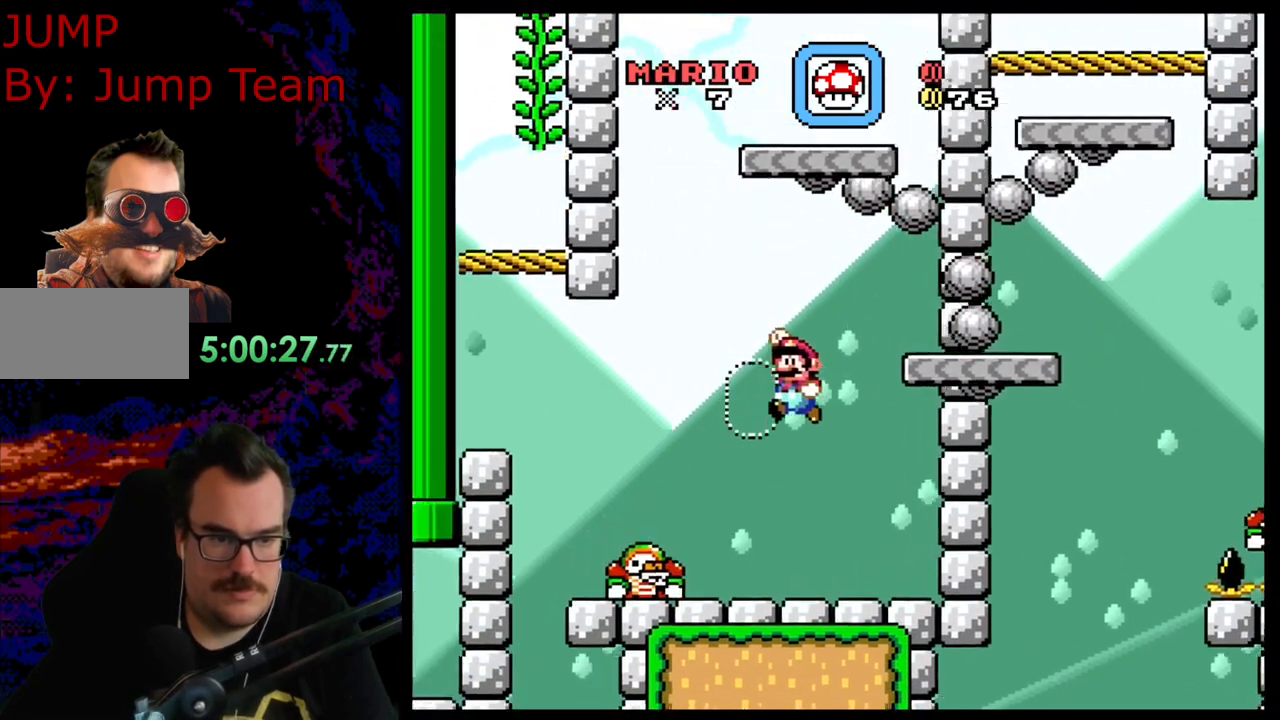
{"buttons": ["B", "Y", "DPAD_RIGHT"], "events": [[150, "DPAD_LEFT", "up"], [183, "DPAD_RIGHT", "down"]]}
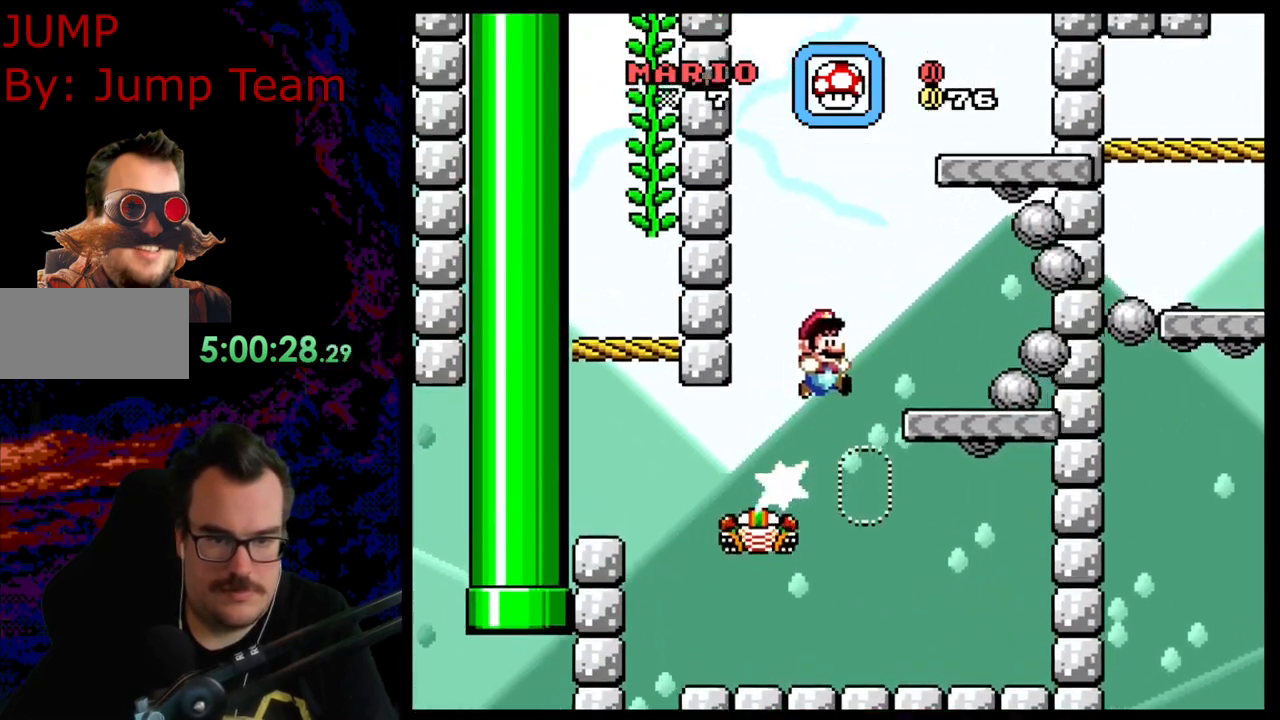
{"buttons": ["Y"], "events": [[50, "B", "up"], [133, "DPAD_DOWN", "down"], [150, "DPAD_DOWN", "up"], [150, "DPAD_LEFT", "down"], [150, "DPAD_RIGHT", "up"], [400, "DPAD_LEFT", "up"]]}
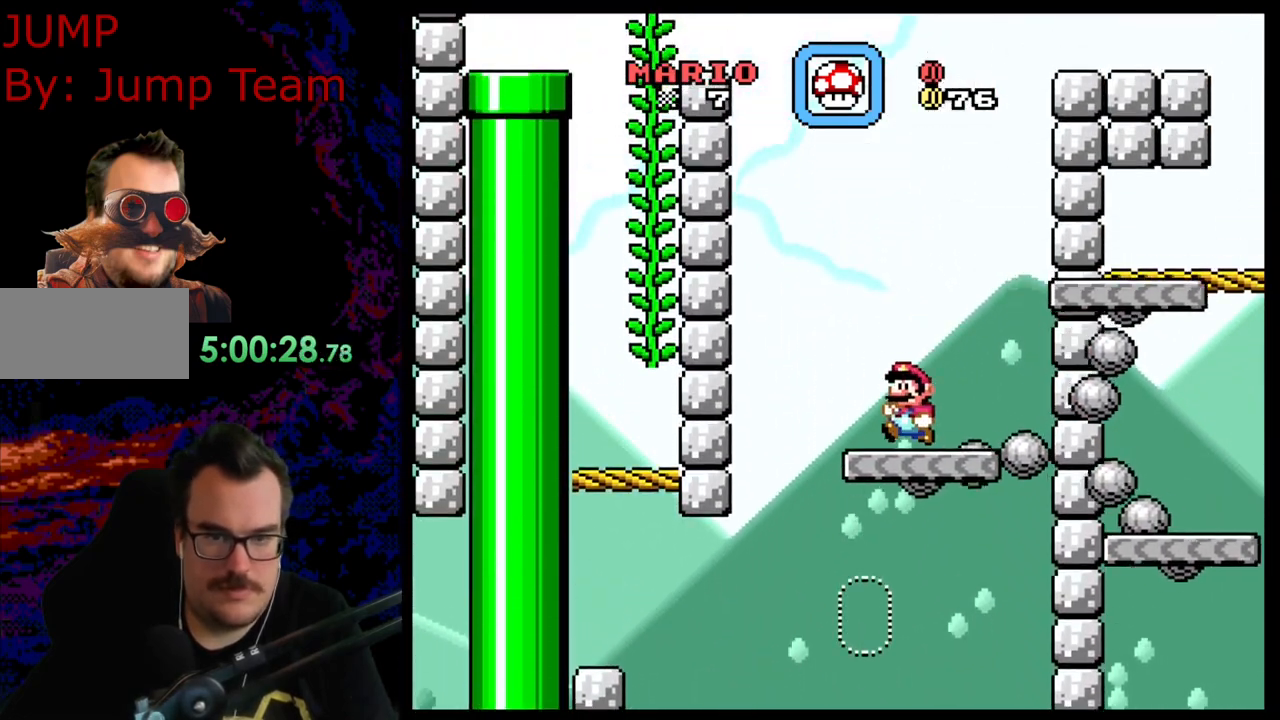
{"buttons": ["Y"], "events": []}
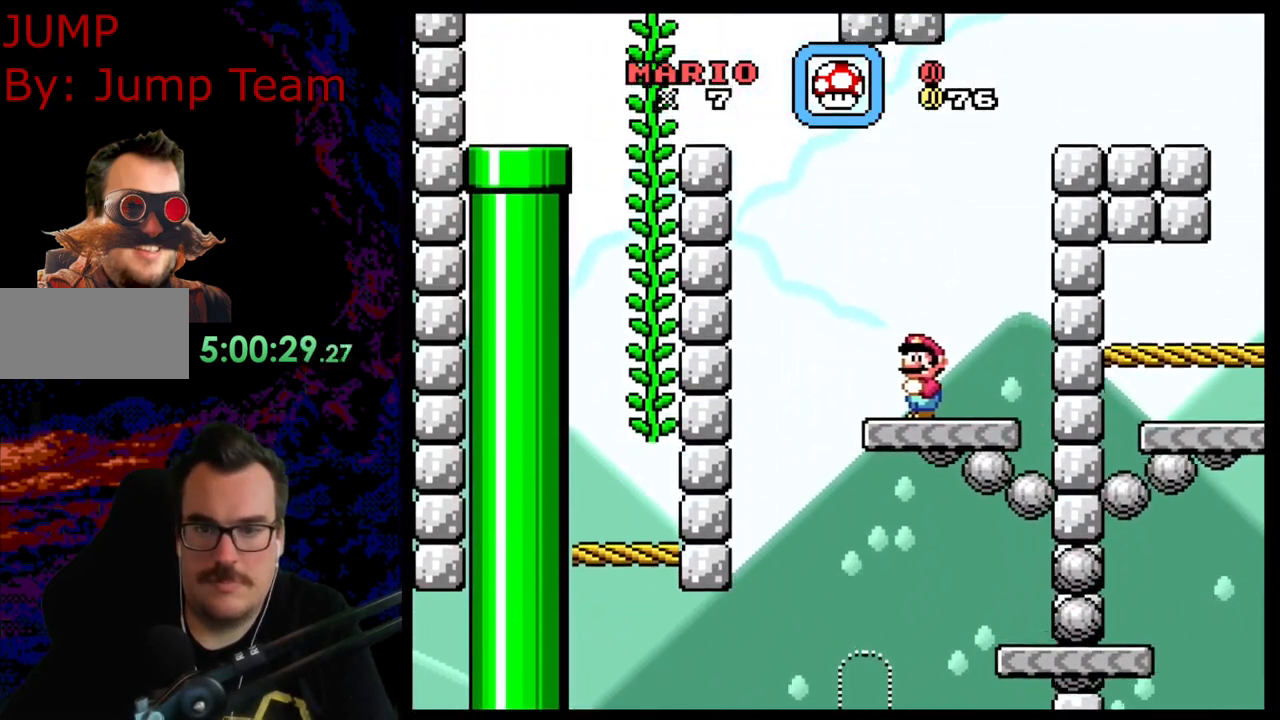
{"buttons": ["B", "Y", "DPAD_RIGHT"], "events": [[233, "DPAD_RIGHT", "down"], [467, "B", "down"]]}
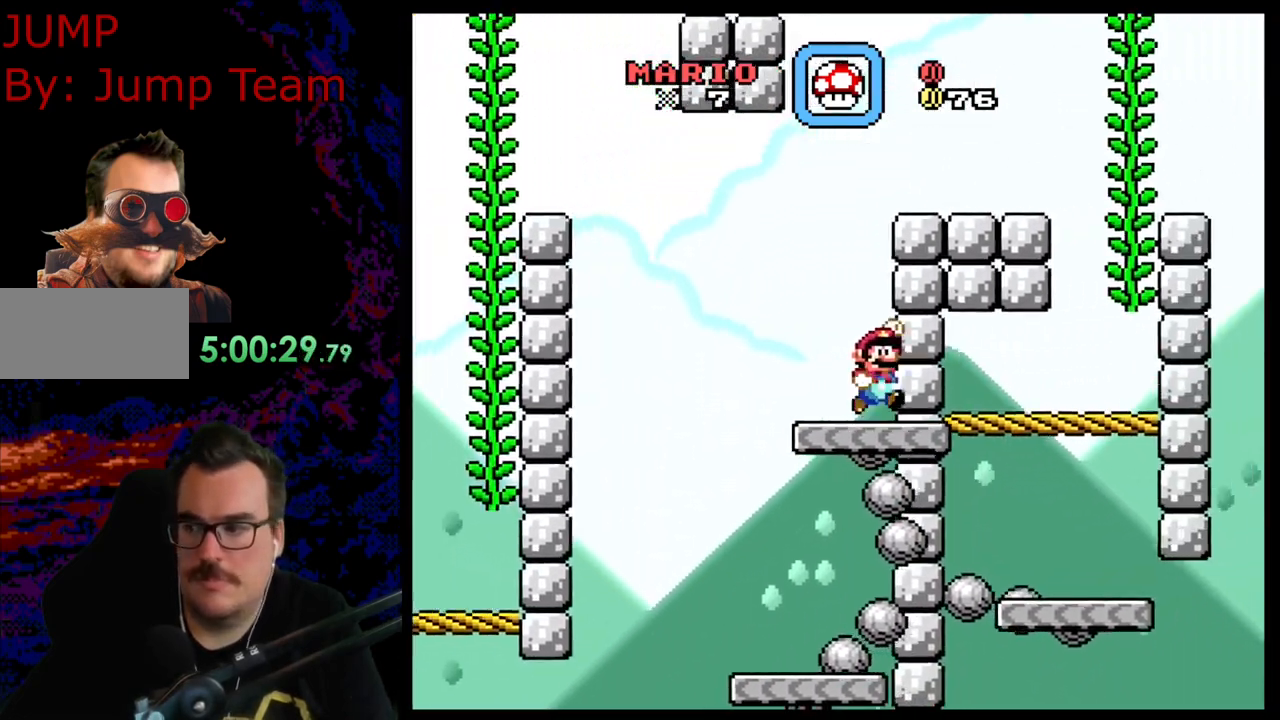
{"buttons": ["B", "Y", "DPAD_RIGHT"], "events": []}
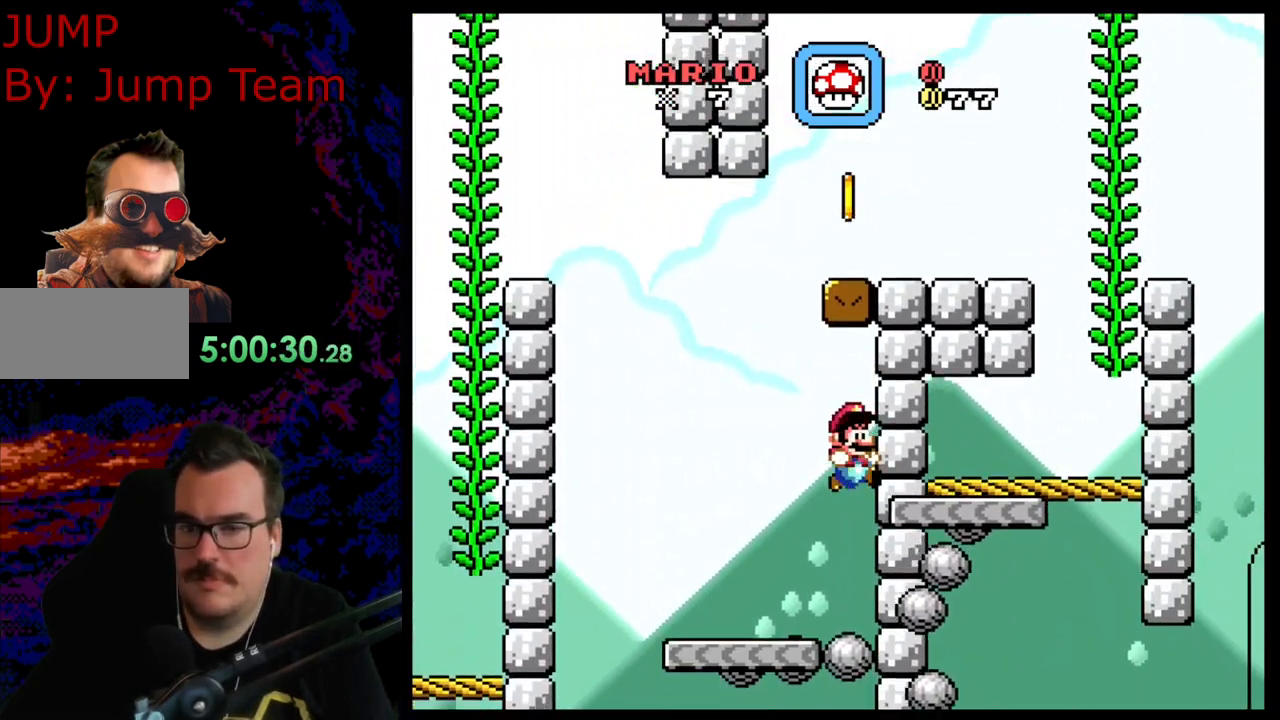
{"buttons": ["Y"], "events": [[50, "B", "up"], [83, "DPAD_RIGHT", "up"], [283, "DPAD_LEFT", "down"], [367, "DPAD_LEFT", "up"]]}
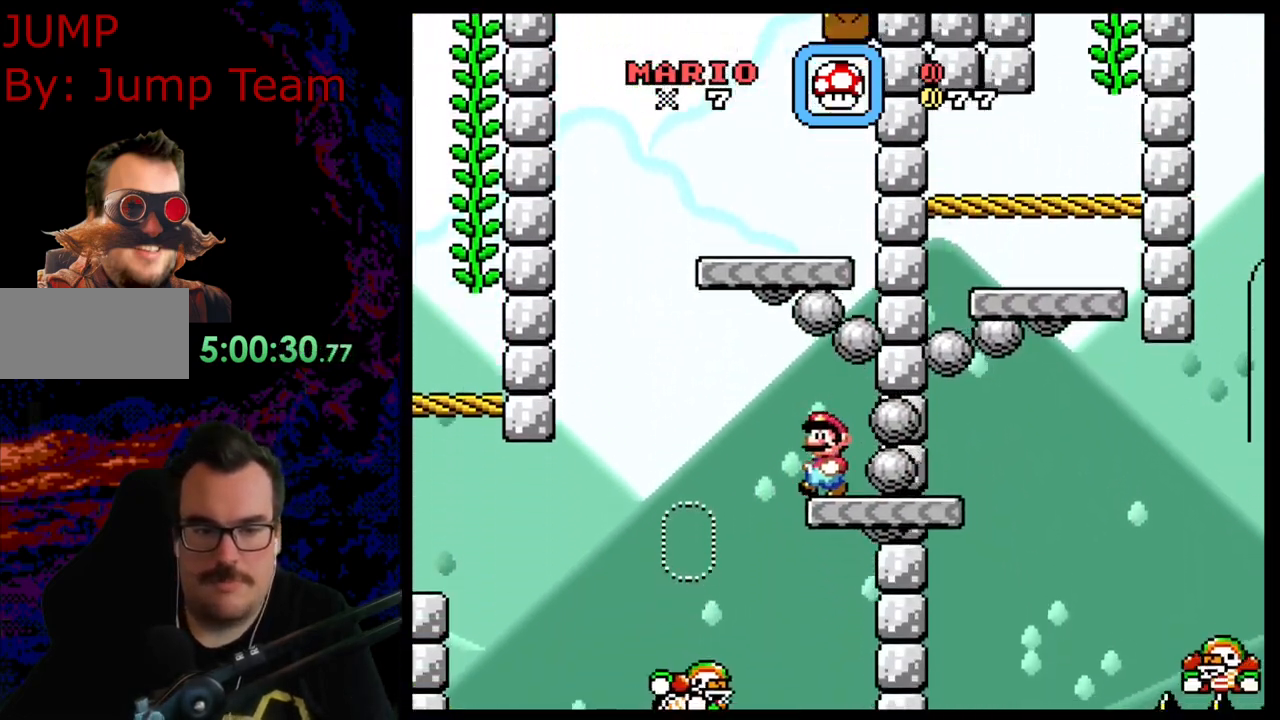
{"buttons": ["Y"], "events": [[250, "DPAD_RIGHT", "down"], [367, "DPAD_RIGHT", "up"]]}
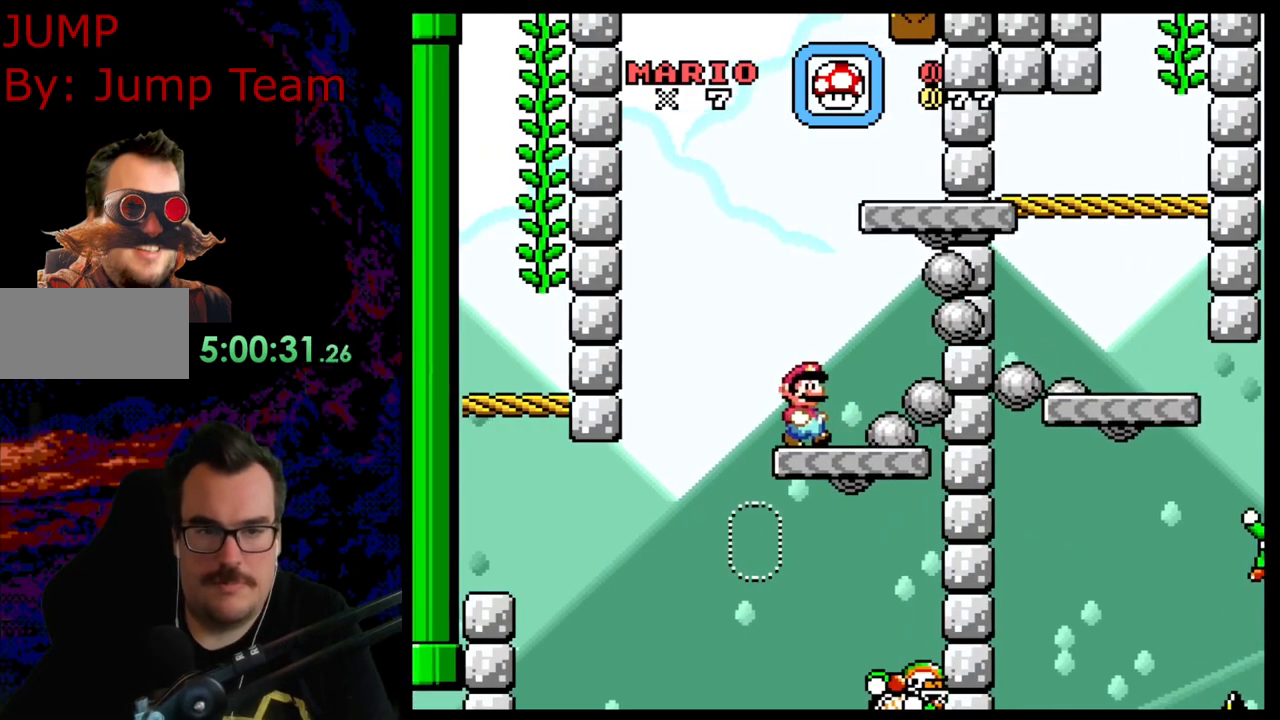
{"buttons": ["Y"], "events": []}
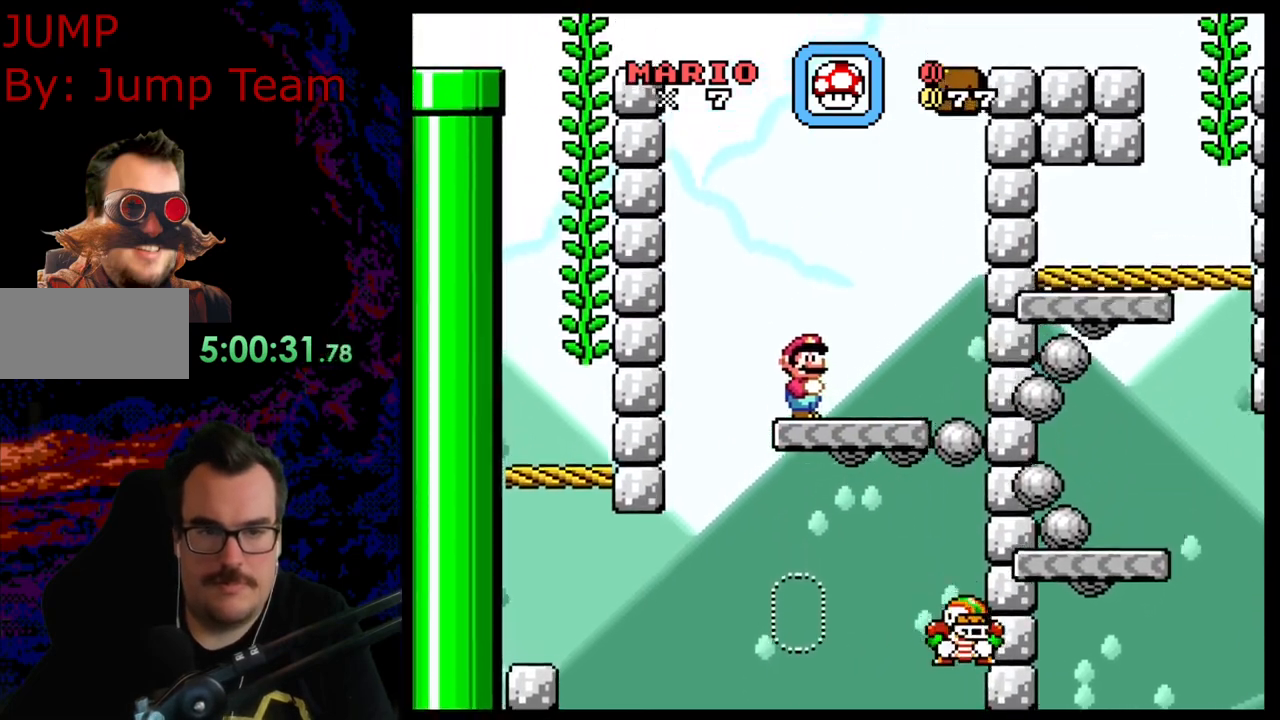
{"buttons": ["B", "Y"], "events": [[17, "DPAD_RIGHT", "down"], [250, "B", "down"], [300, "DPAD_LEFT", "down"], [300, "DPAD_RIGHT", "up"], [450, "DPAD_LEFT", "up"]]}
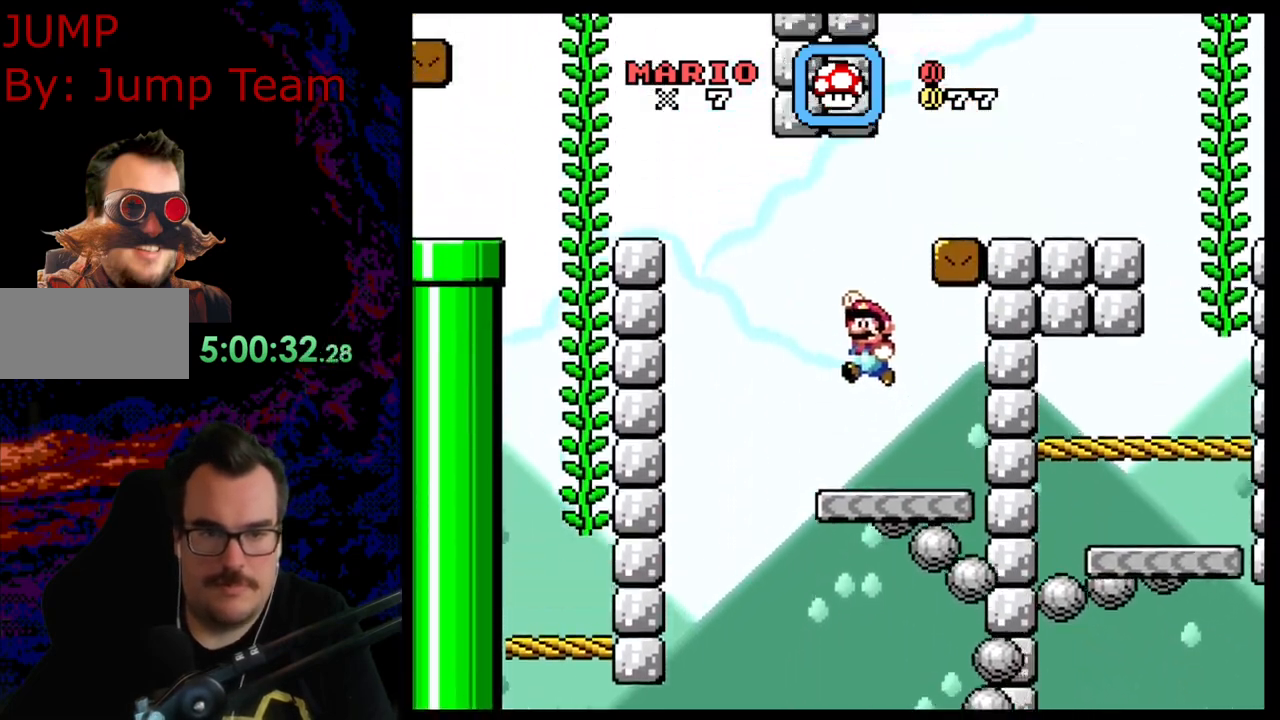
{"buttons": ["B", "Y"], "events": [[33, "DPAD_RIGHT", "down"], [167, "DPAD_DOWN", "down"], [183, "DPAD_DOWN", "up"], [183, "DPAD_LEFT", "down"], [183, "DPAD_RIGHT", "up"], [250, "B", "up"], [367, "B", "down"], [483, "DPAD_LEFT", "up"]]}
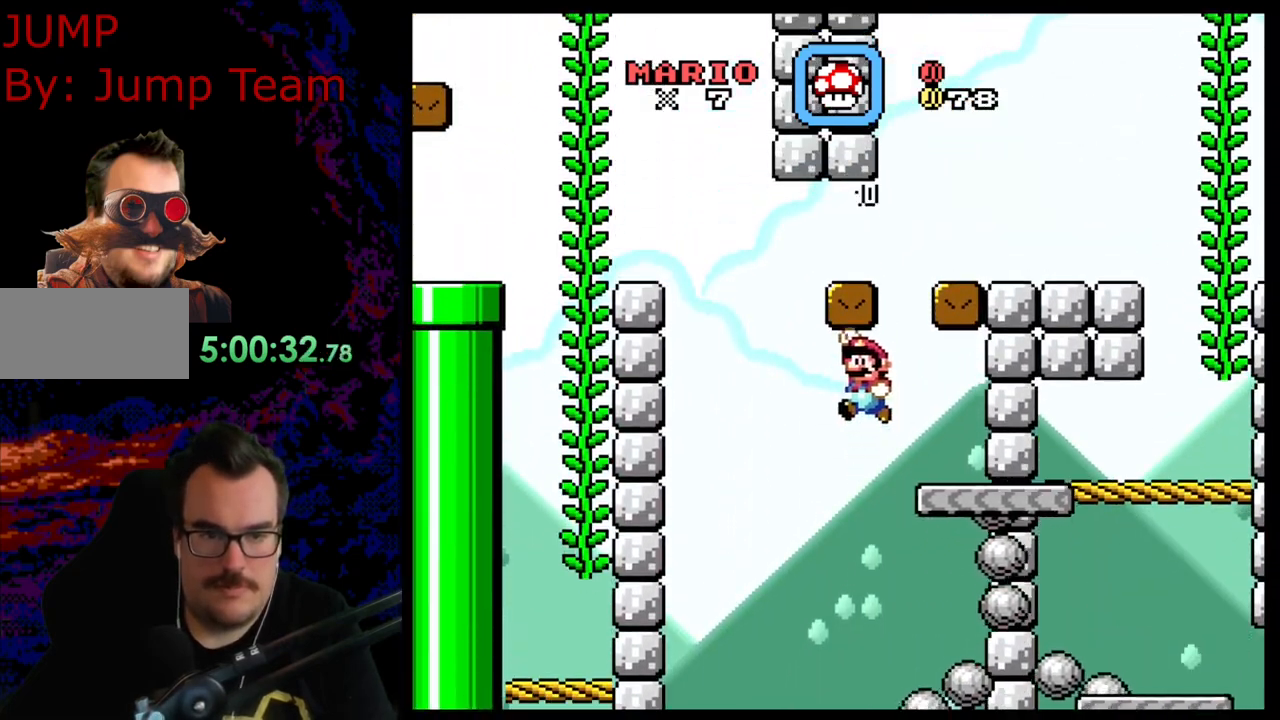
{"buttons": ["Y", "DPAD_LEFT"], "events": [[50, "DPAD_RIGHT", "down"], [233, "DPAD_RIGHT", "up"], [300, "DPAD_LEFT", "down"], [417, "B", "up"]]}
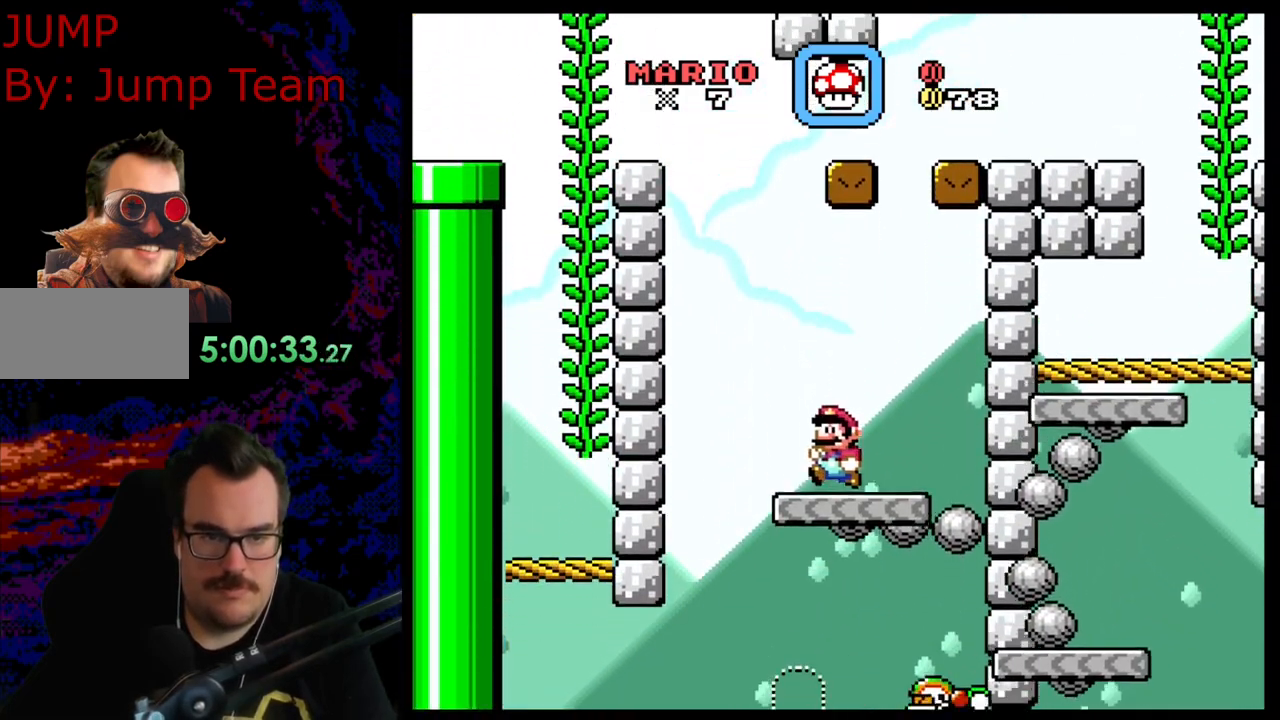
{"buttons": ["B", "Y", "DPAD_RIGHT"], "events": [[17, "DPAD_LEFT", "up"], [100, "DPAD_LEFT", "down"], [183, "B", "down"], [250, "DPAD_LEFT", "up"], [267, "DPAD_RIGHT", "down"], [367, "DPAD_LEFT", "down"], [367, "DPAD_RIGHT", "up"], [467, "DPAD_LEFT", "up"], [483, "DPAD_RIGHT", "down"]]}
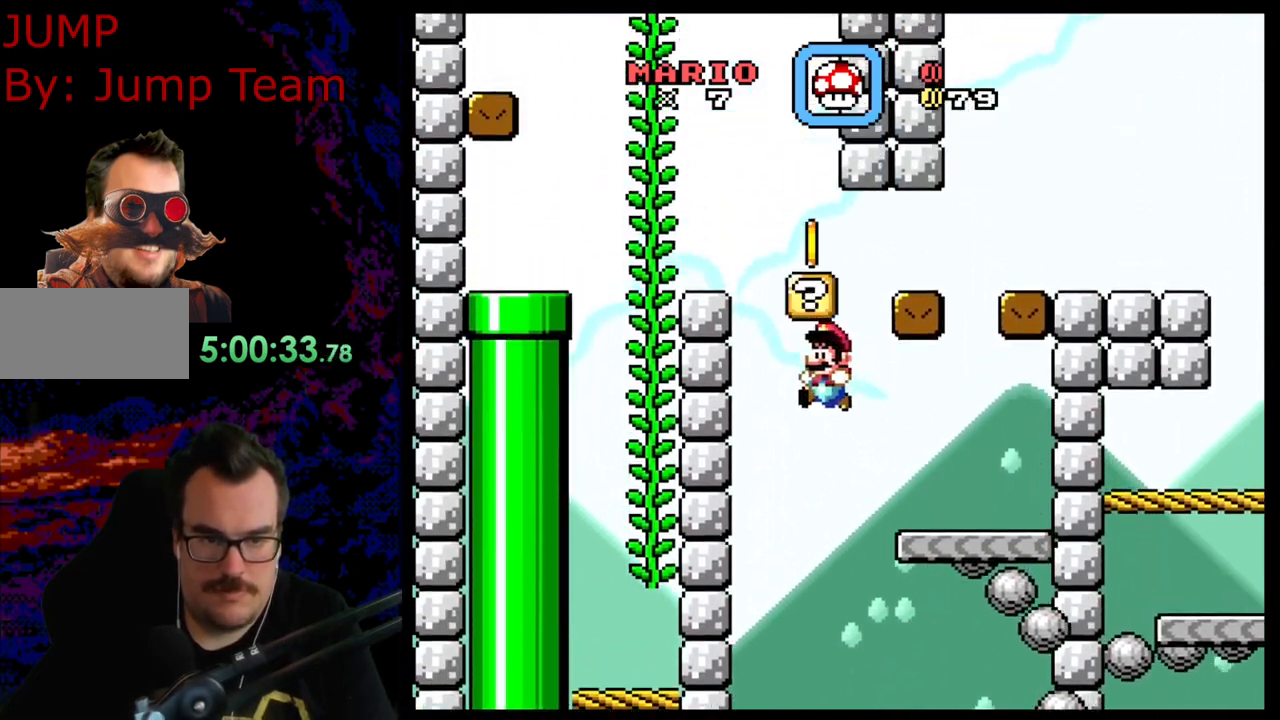
{"buttons": ["B", "Y", "DPAD_LEFT"], "events": [[367, "DPAD_LEFT", "down"], [367, "DPAD_RIGHT", "up"]]}
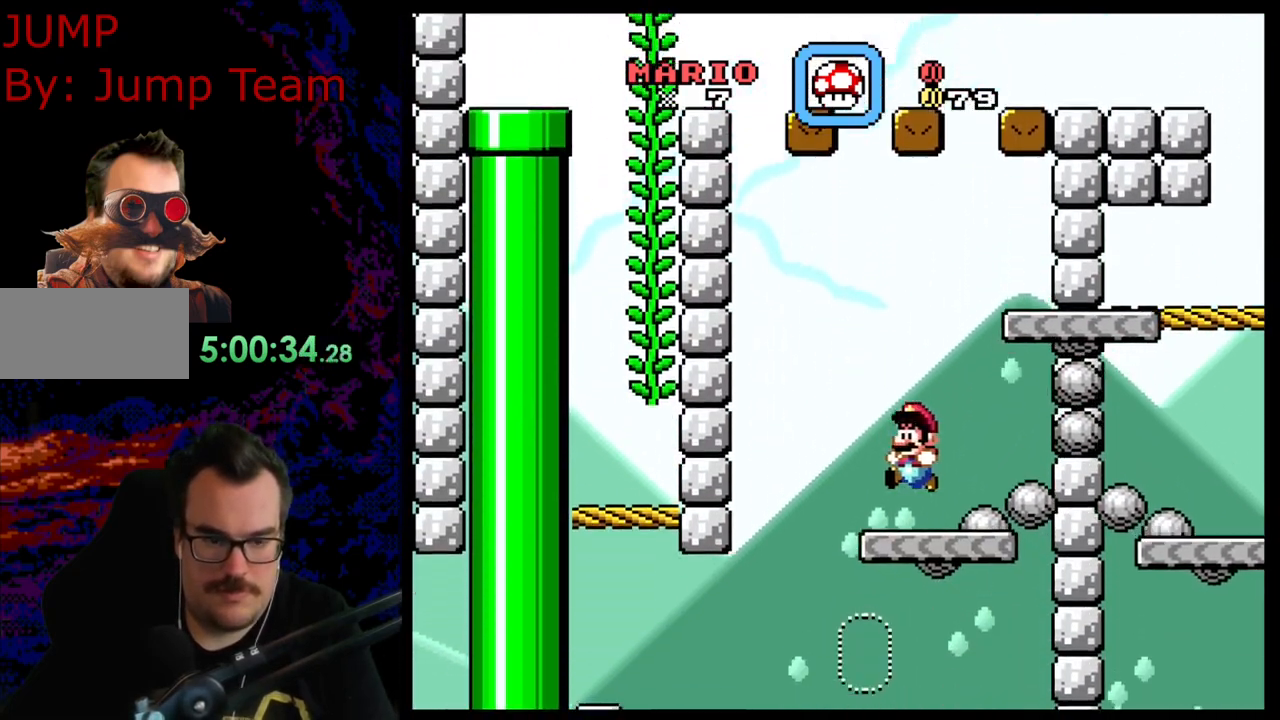
{"buttons": ["Y", "DPAD_LEFT"], "events": [[17, "DPAD_LEFT", "up"], [67, "DPAD_RIGHT", "down"], [350, "DPAD_DOWN", "down"], [350, "DPAD_RIGHT", "up"], [367, "DPAD_DOWN", "up"], [367, "DPAD_LEFT", "down"], [400, "B", "up"]]}